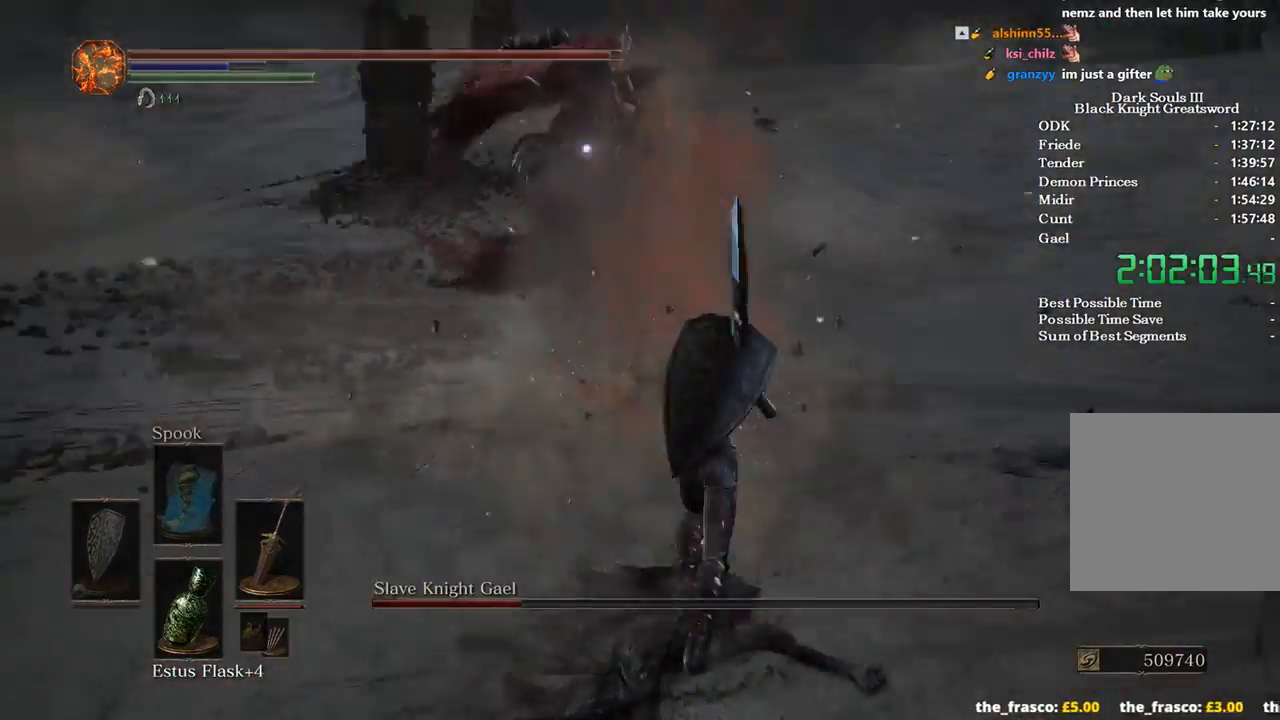
Gameplay with a controller (Xbox layout); each line is a JSON object with the inputs held at the frame after it. "events" lists button and stick changes between this image and that frame as [ms after this image, input, new state], when the widget could be followed in between.
{"buttons": ["B"], "left_stick": "up", "right_stick": "center", "events": [[333, "B", "down"]]}
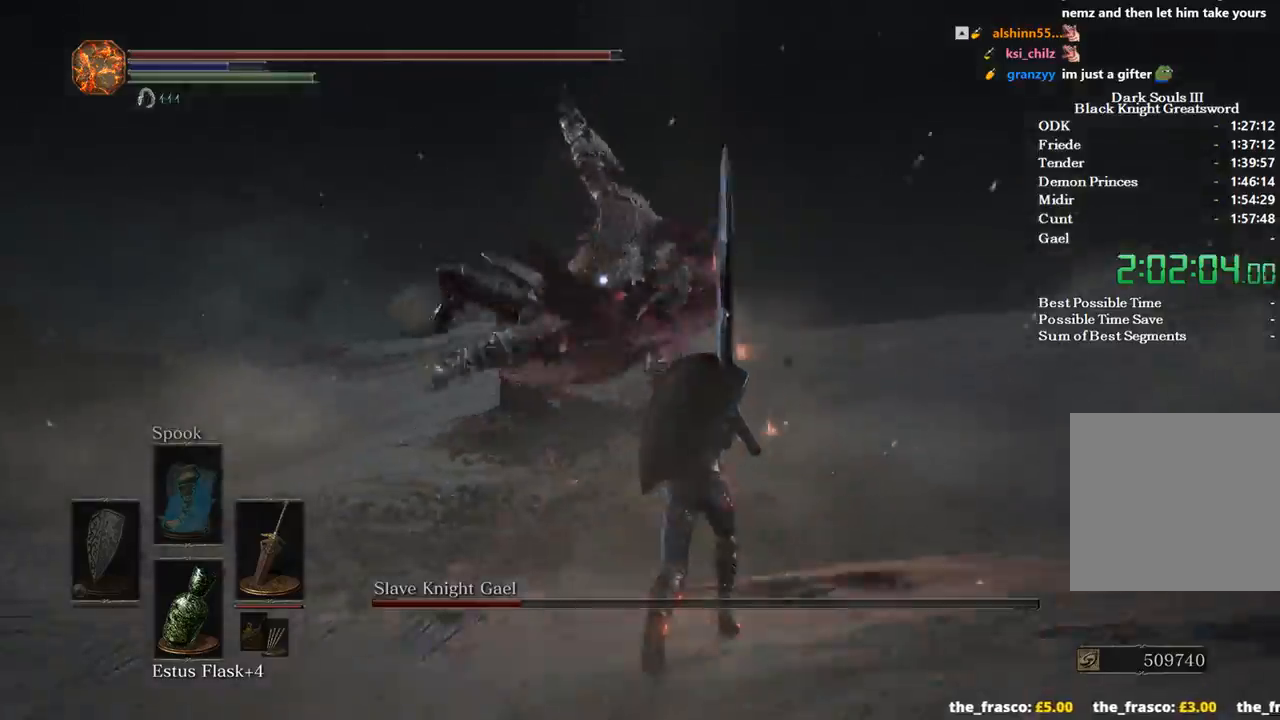
{"buttons": [], "left_stick": "up", "right_stick": "center", "events": [[67, "B", "up"]]}
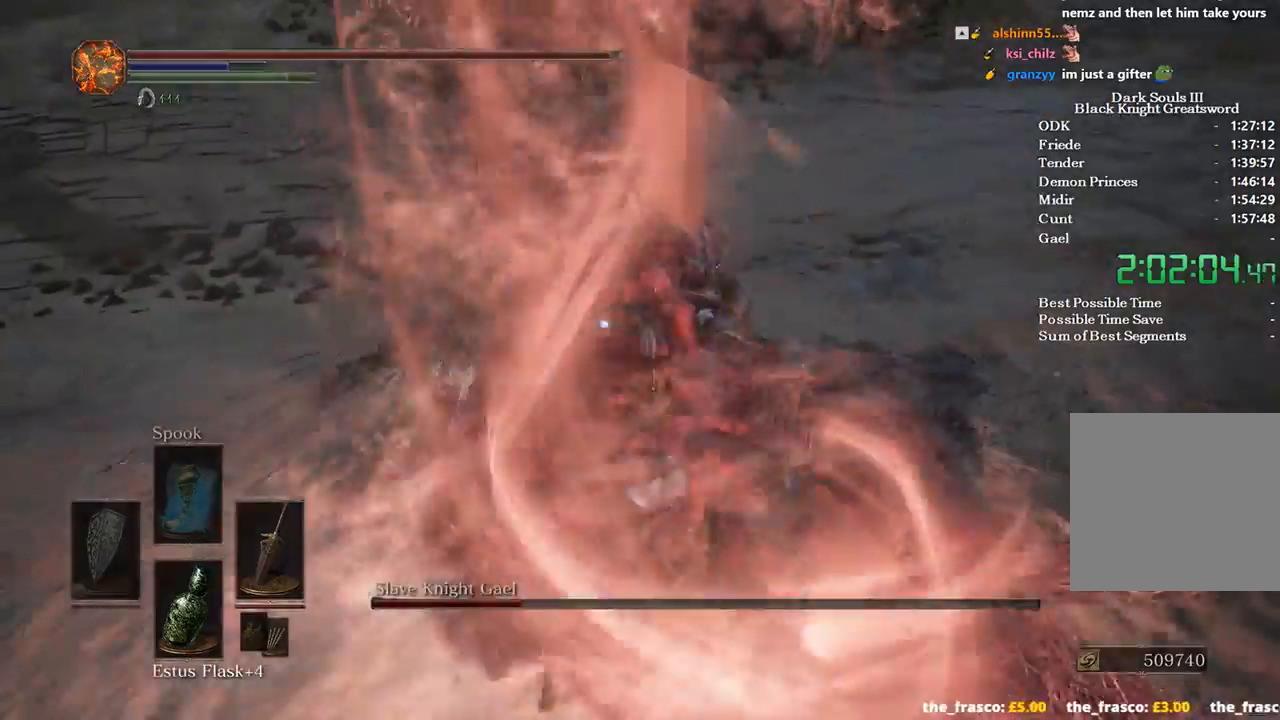
{"buttons": [], "left_stick": "up", "right_stick": "center", "events": [[100, "R1", "down"], [267, "R1", "up"]]}
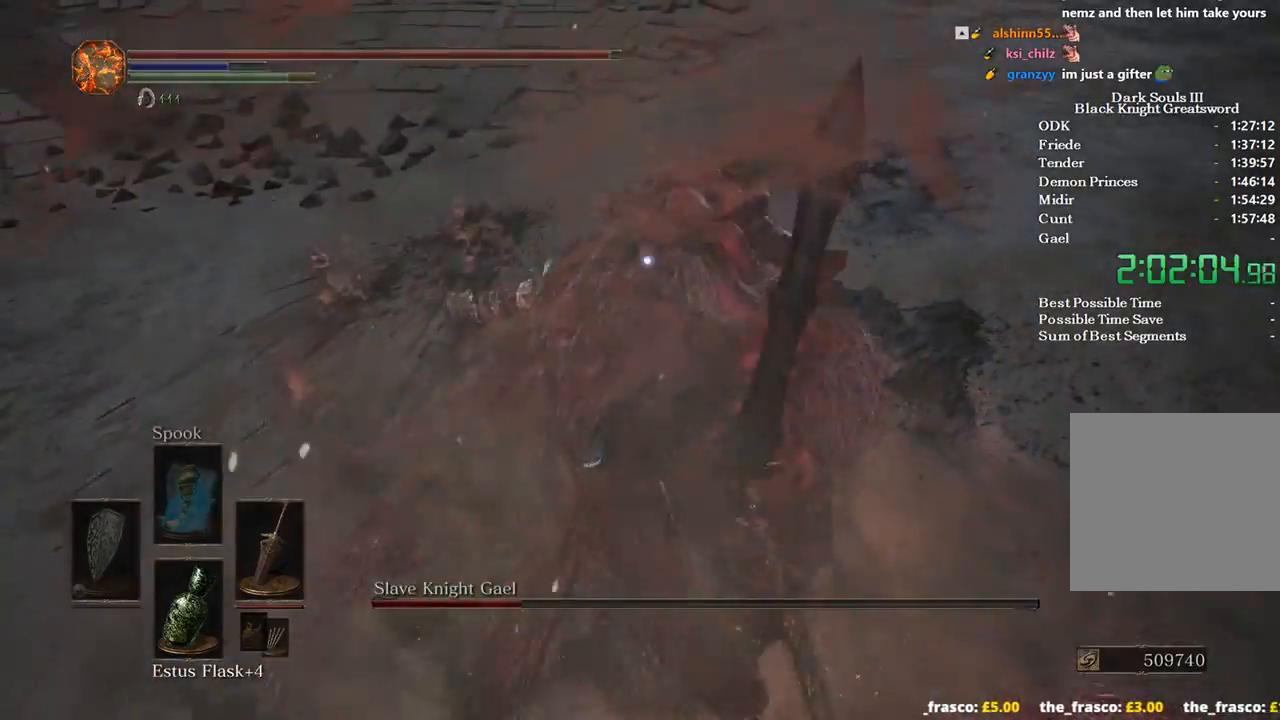
{"buttons": [], "left_stick": "center", "right_stick": "center", "events": [[400, "left_stick", "center"]]}
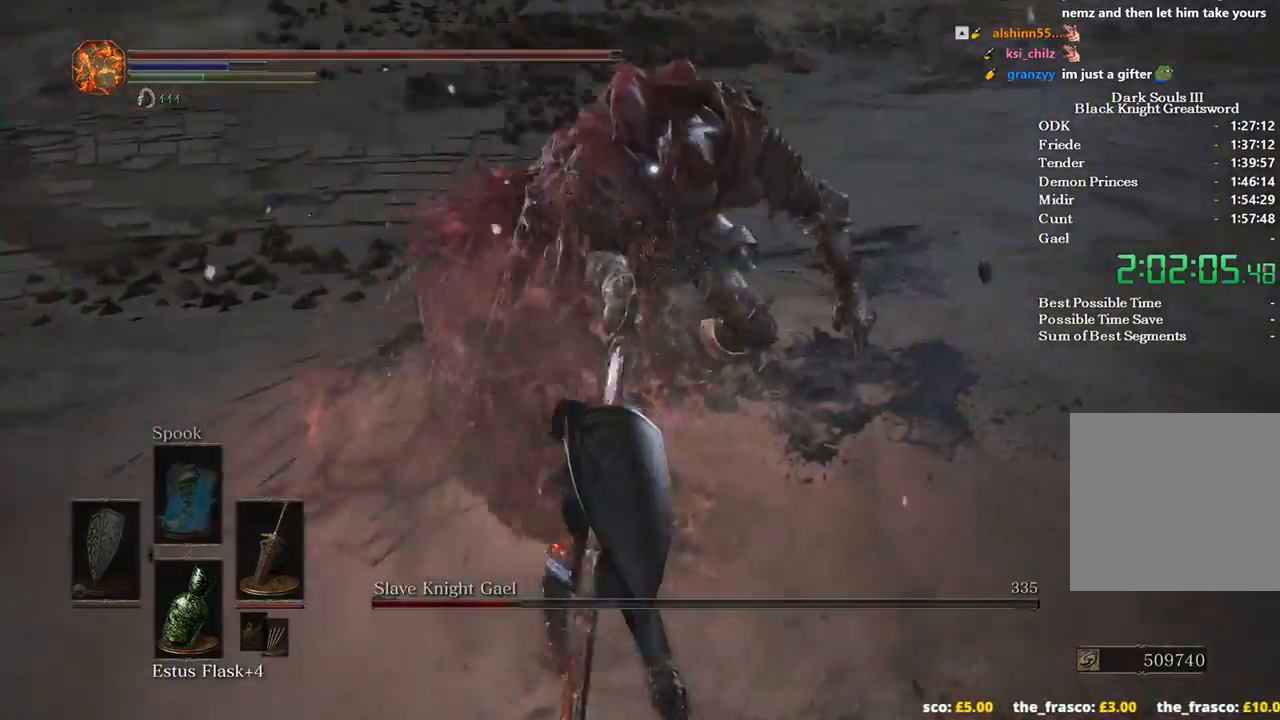
{"buttons": [], "left_stick": "up-right", "right_stick": "center", "events": [[100, "left_stick", "up-right"]]}
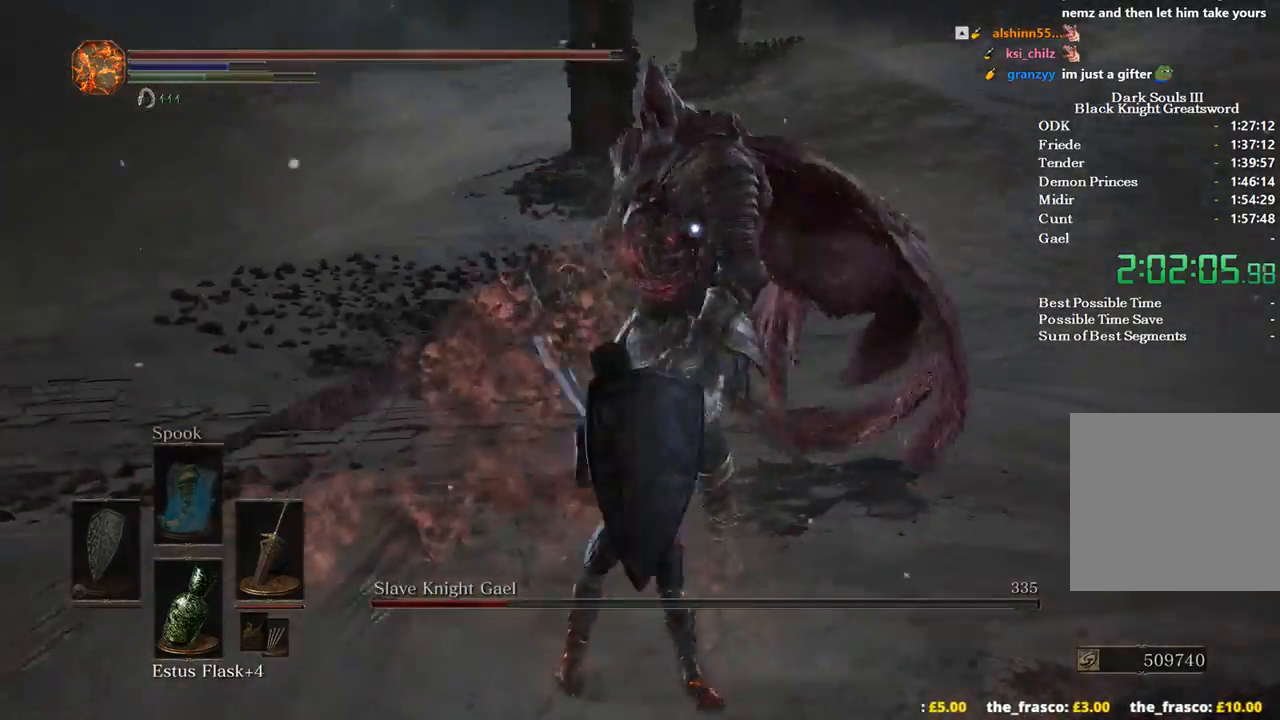
{"buttons": [], "left_stick": "up-right", "right_stick": "center", "events": []}
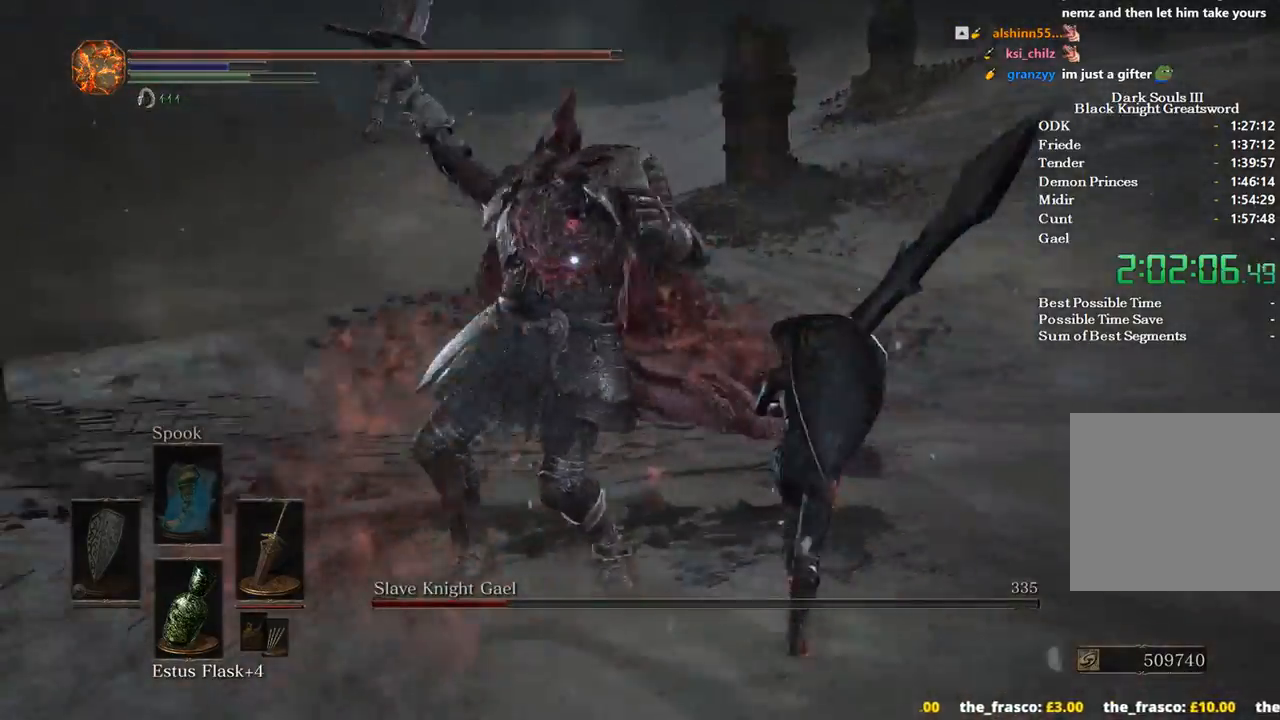
{"buttons": [], "left_stick": "up", "right_stick": "center", "events": [[133, "B", "down"], [167, "left_stick", "up"], [267, "B", "up"]]}
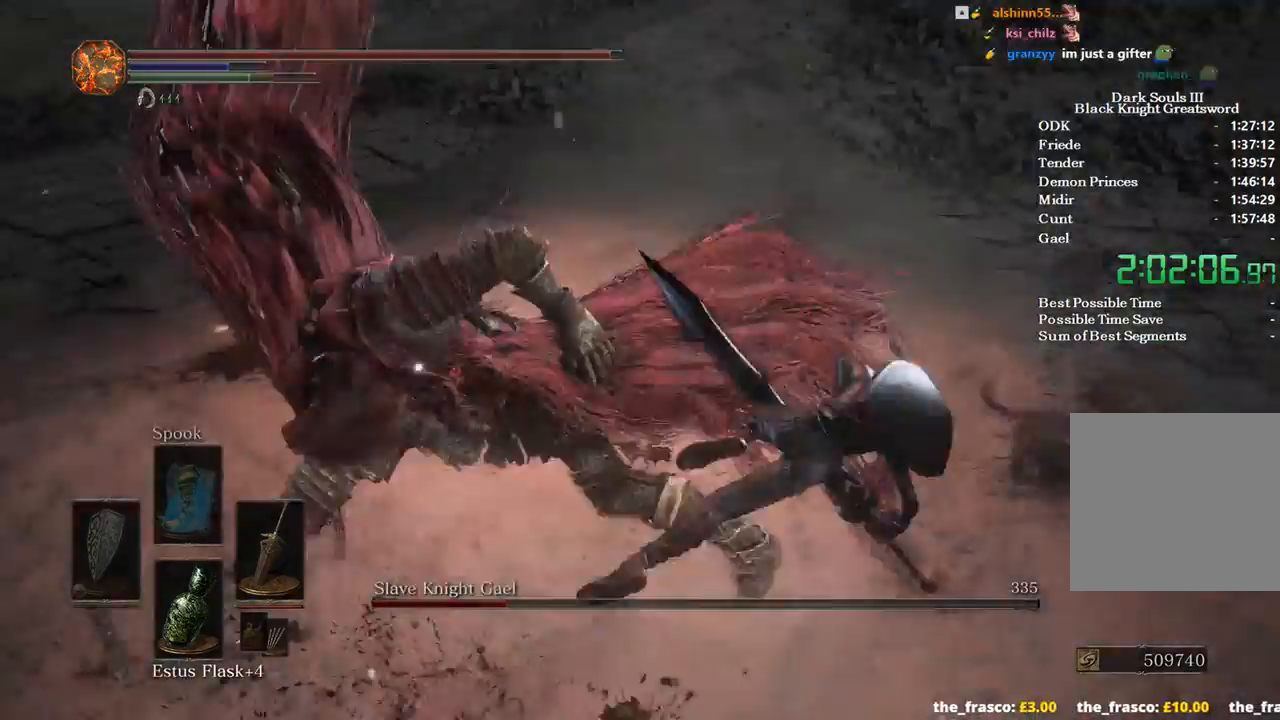
{"buttons": [], "left_stick": "left", "right_stick": "center", "events": [[67, "left_stick", "center"], [167, "left_stick", "left"]]}
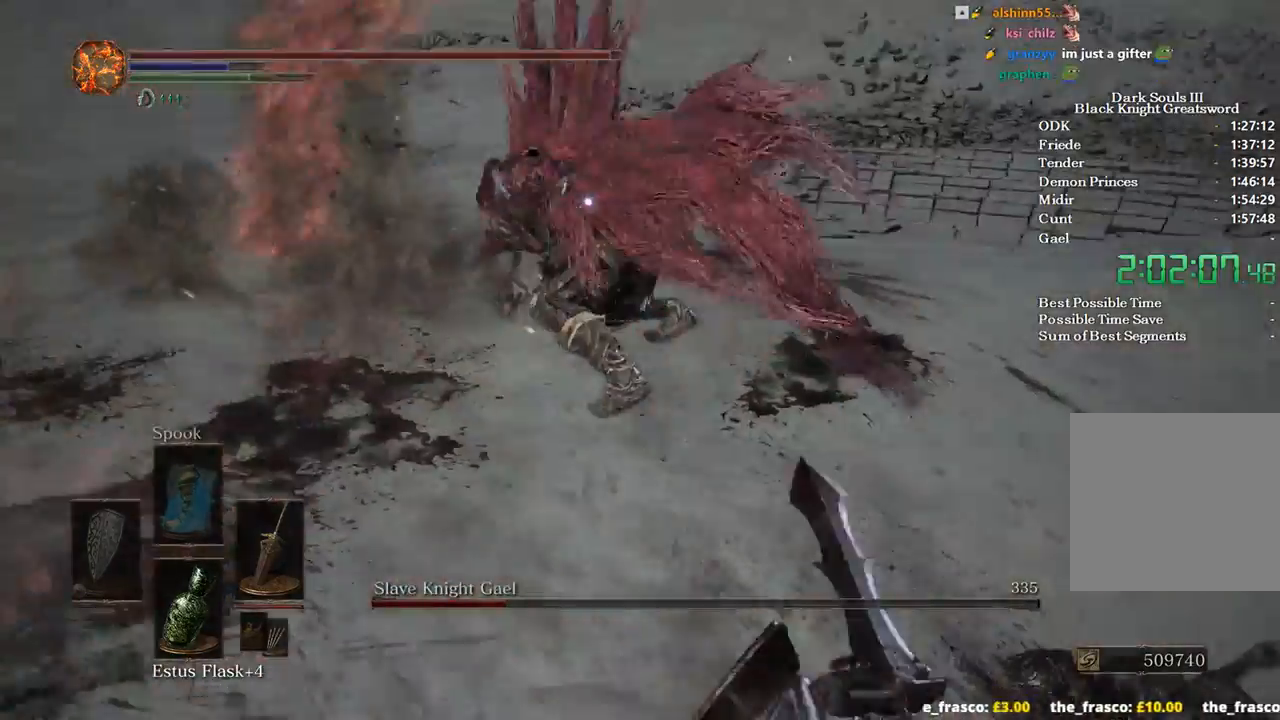
{"buttons": [], "left_stick": "left", "right_stick": "center", "events": []}
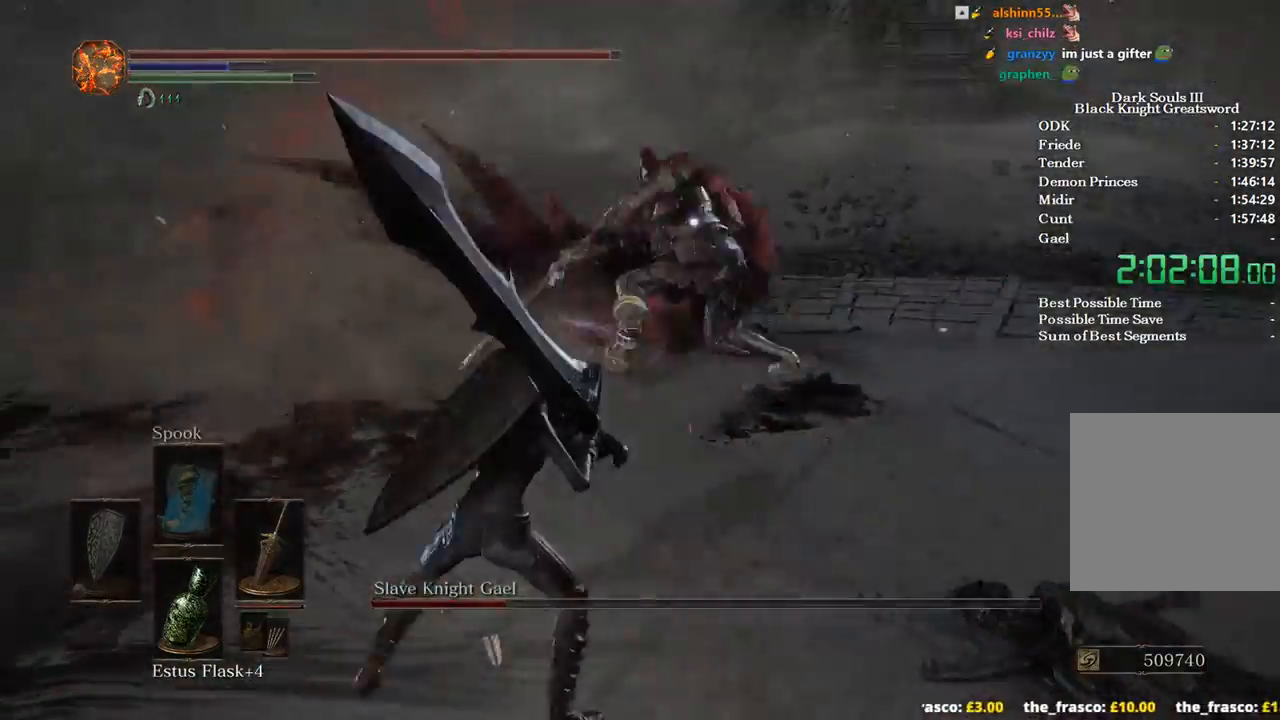
{"buttons": [], "left_stick": "up-left", "right_stick": "center", "events": [[200, "left_stick", "center"], [267, "left_stick", "up"], [400, "left_stick", "up-left"]]}
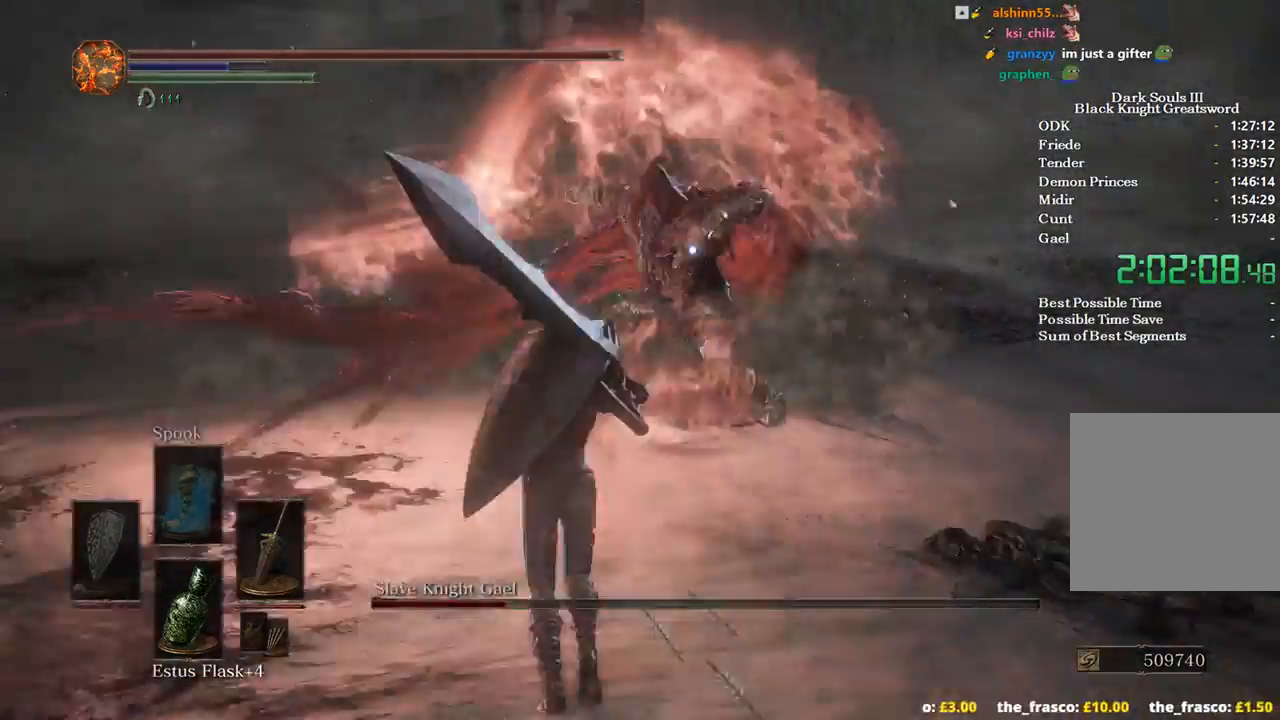
{"buttons": ["B"], "left_stick": "up-right", "right_stick": "center", "events": [[133, "B", "down"], [200, "left_stick", "up"], [367, "left_stick", "up-right"]]}
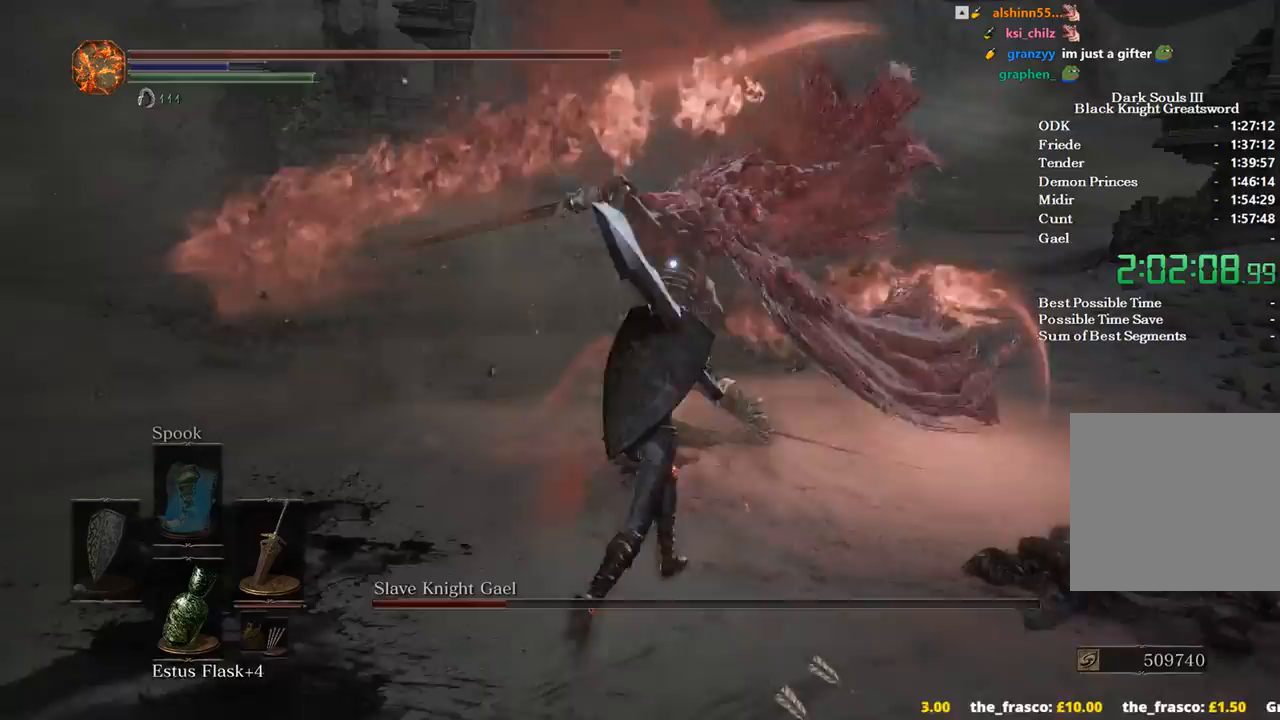
{"buttons": [], "left_stick": "up-right", "right_stick": "center", "events": [[167, "B", "up"]]}
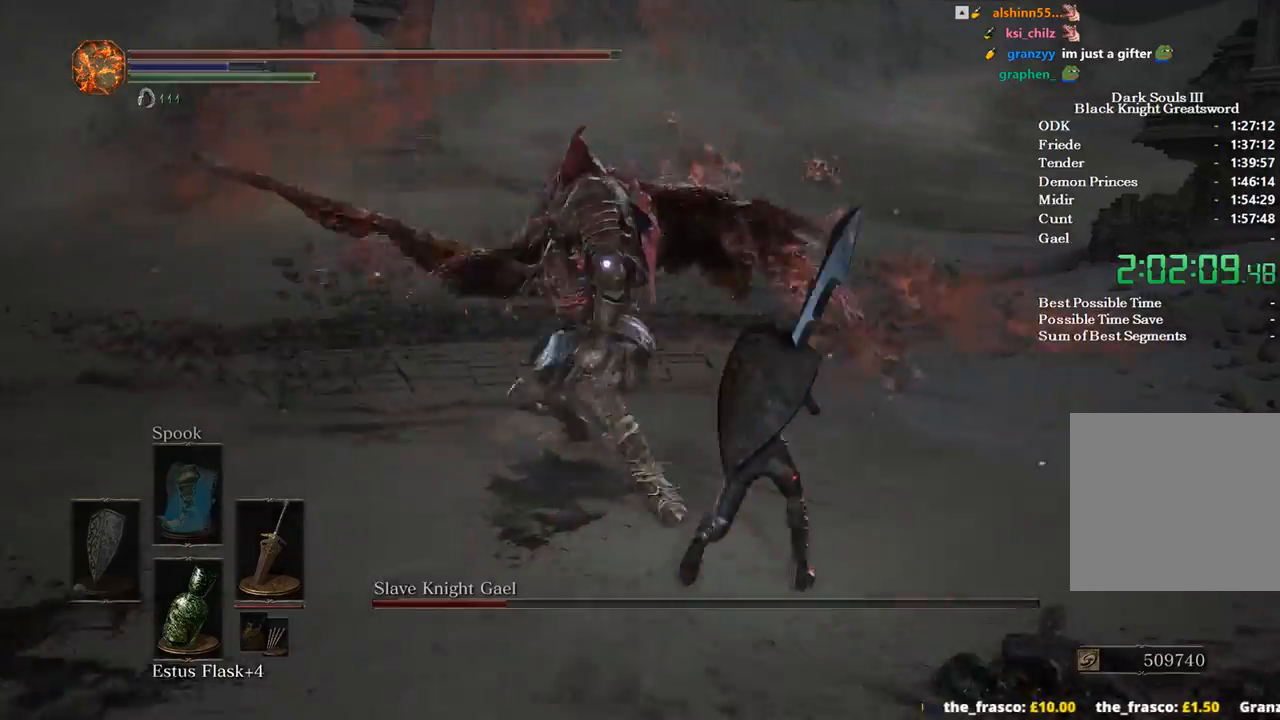
{"buttons": [], "left_stick": "up", "right_stick": "center", "events": [[400, "left_stick", "up"]]}
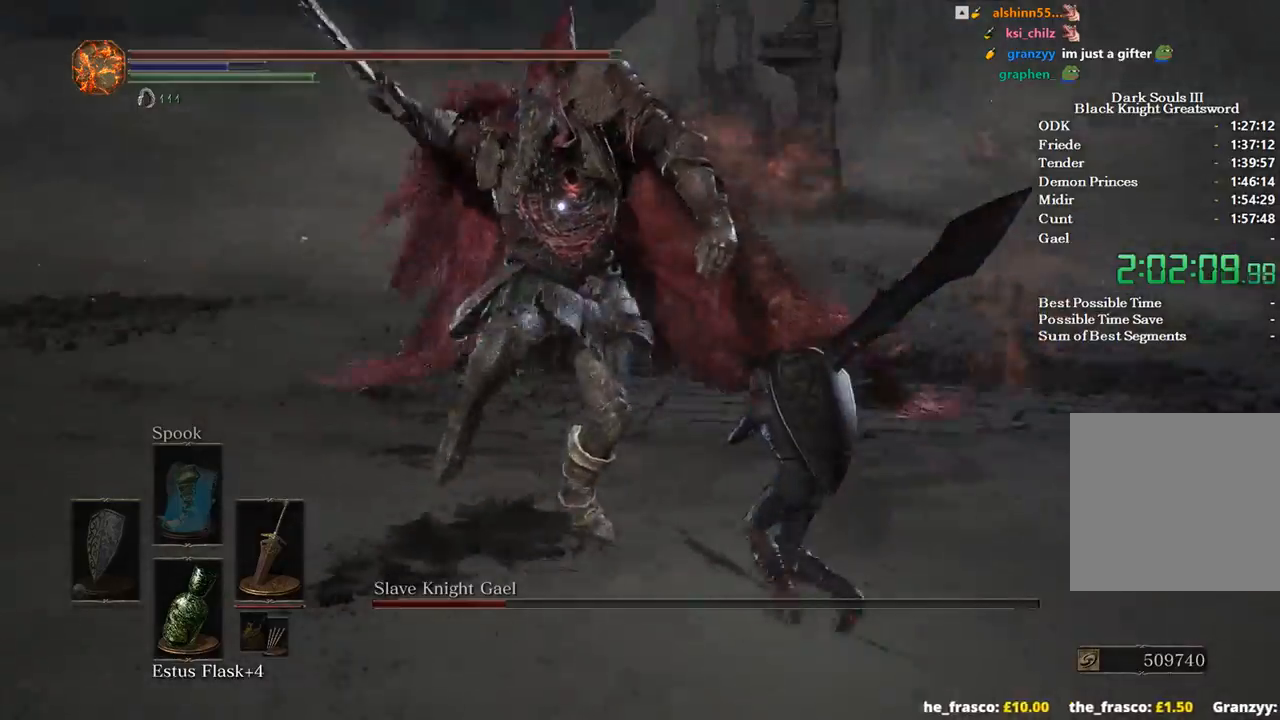
{"buttons": [], "left_stick": "up", "right_stick": "center", "events": [[267, "R1", "down"], [467, "R1", "up"]]}
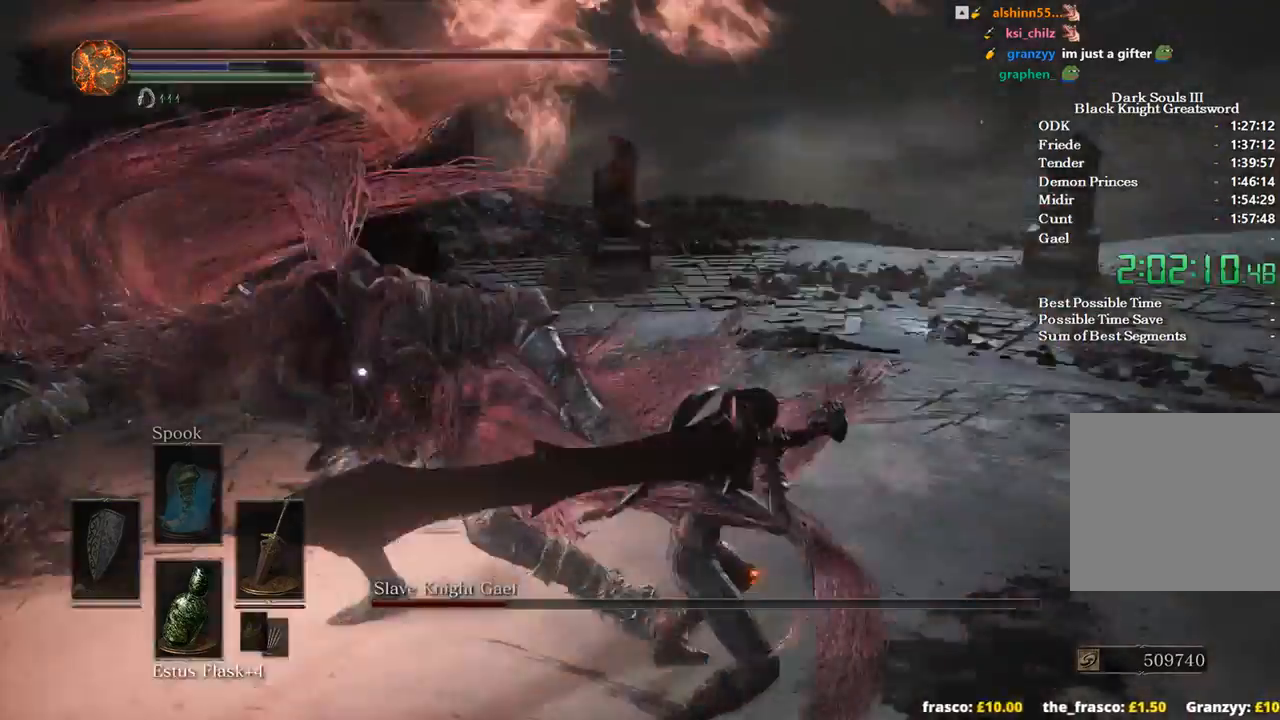
{"buttons": [], "left_stick": "up", "right_stick": "center", "events": []}
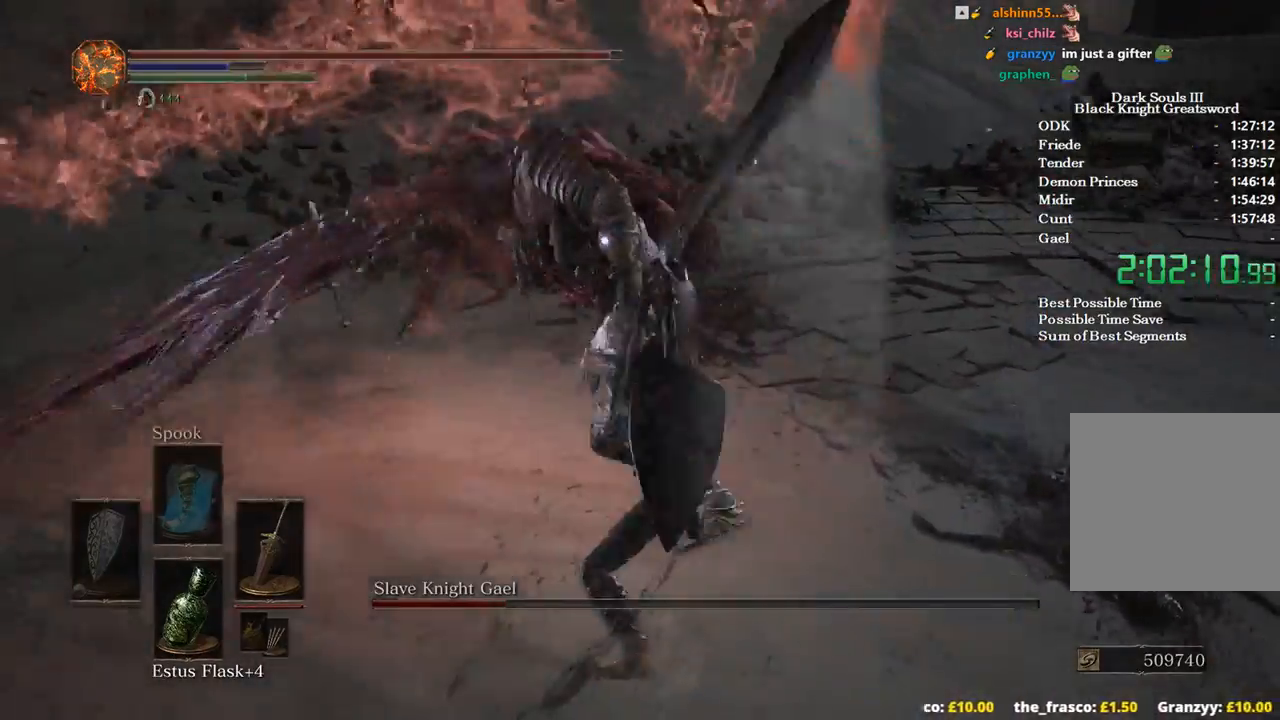
{"buttons": [], "left_stick": "up", "right_stick": "center", "events": [[267, "R1", "down"], [367, "R1", "up"]]}
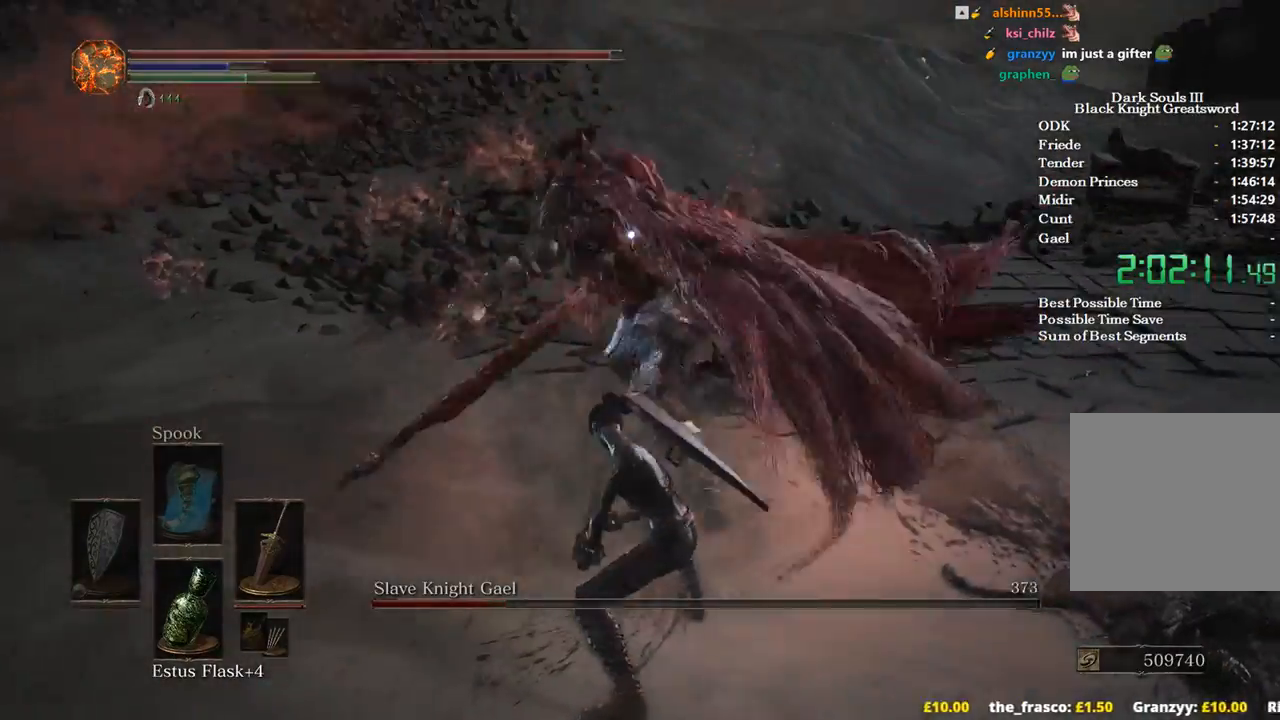
{"buttons": [], "left_stick": "up", "right_stick": "center", "events": []}
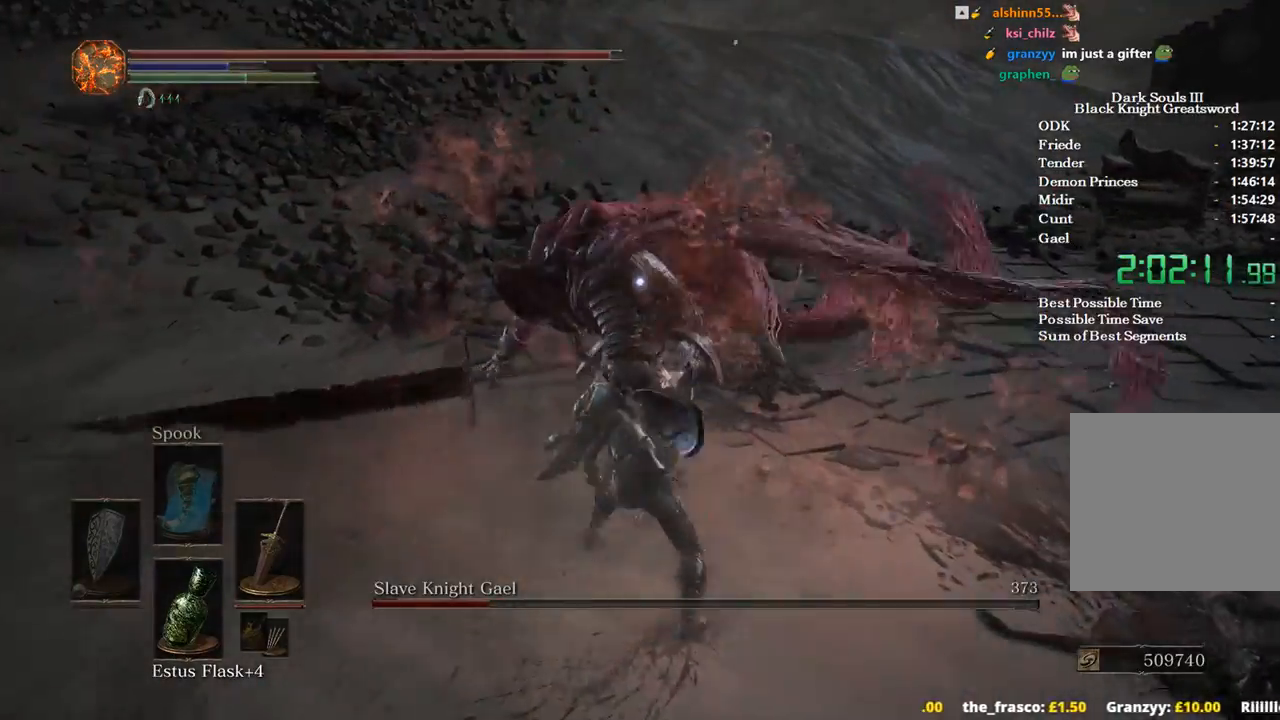
{"buttons": [], "left_stick": "center", "right_stick": "center", "events": [[267, "left_stick", "center"]]}
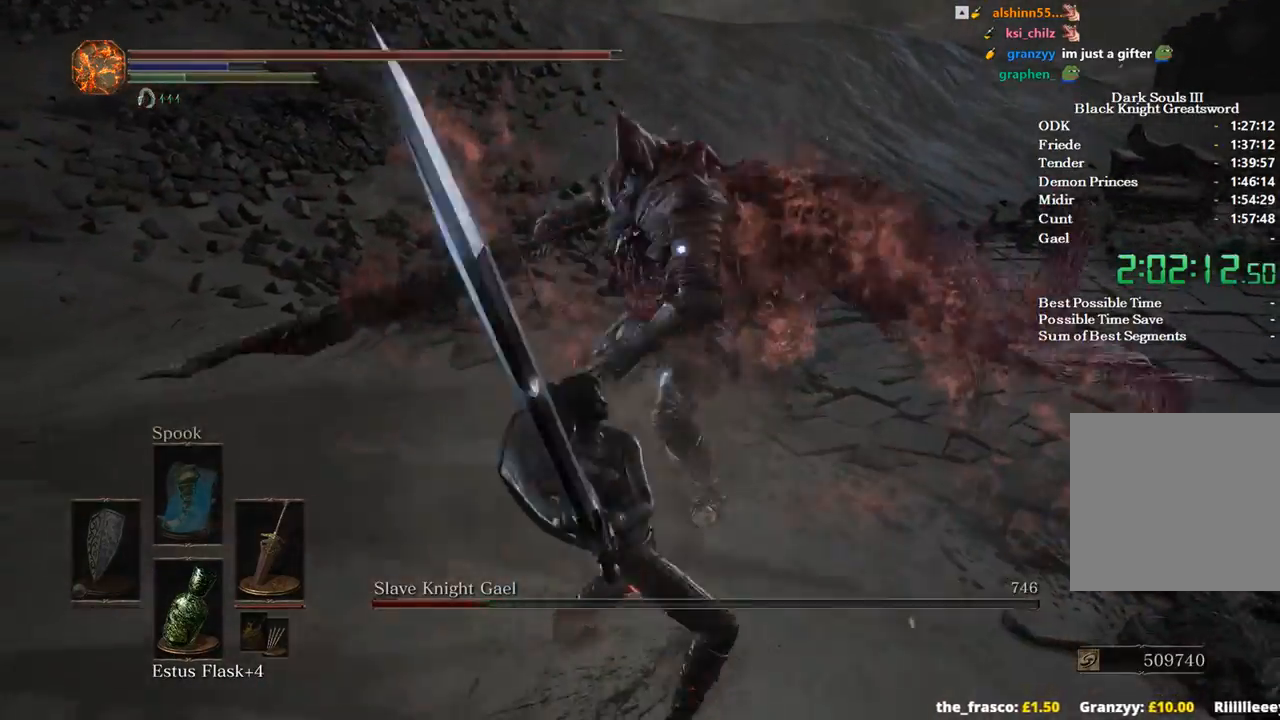
{"buttons": [], "left_stick": "up-right", "right_stick": "center", "events": [[200, "left_stick", "right"], [500, "left_stick", "up-right"]]}
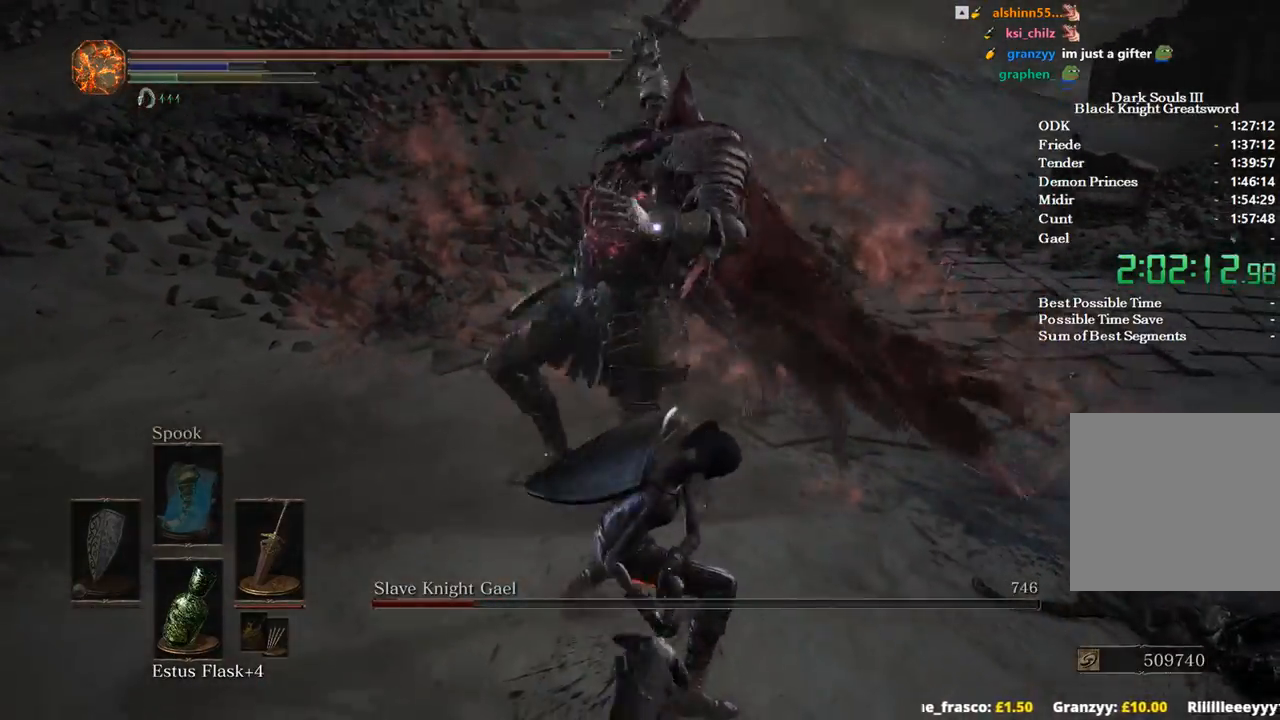
{"buttons": [], "left_stick": "up-right", "right_stick": "center", "events": [[133, "B", "down"], [267, "B", "up"]]}
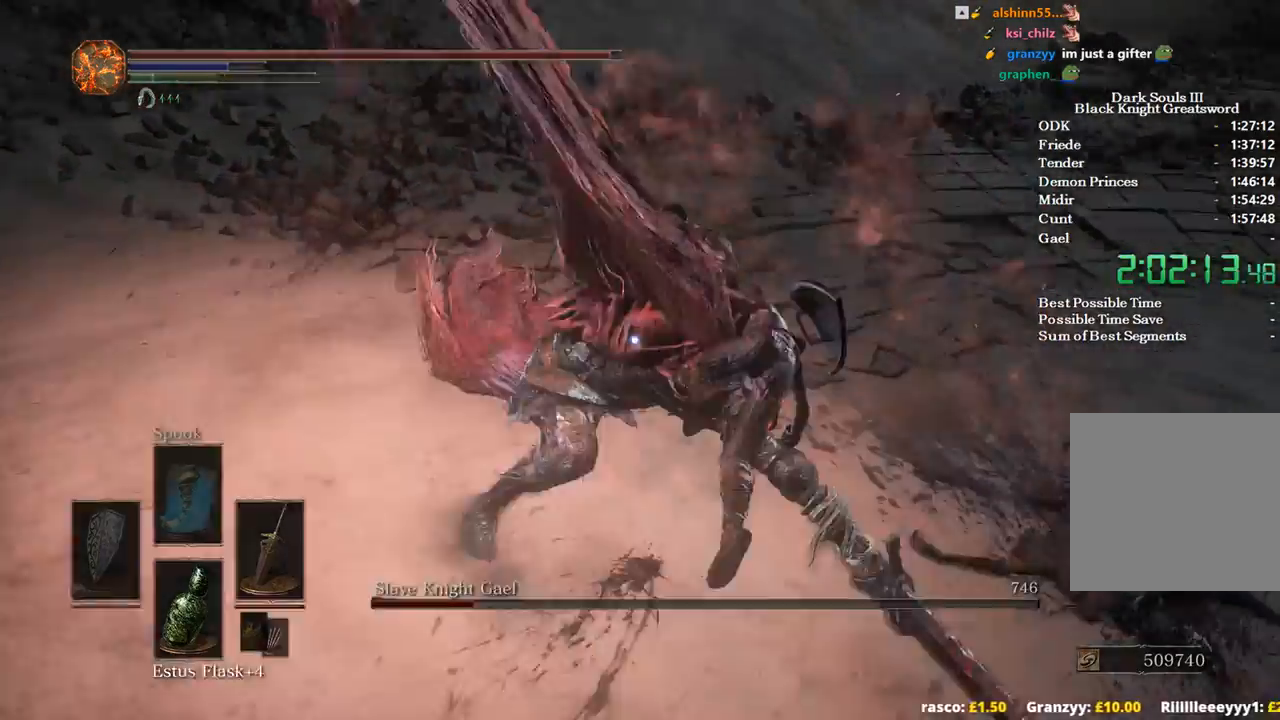
{"buttons": [], "left_stick": "right", "right_stick": "center", "events": [[467, "left_stick", "right"]]}
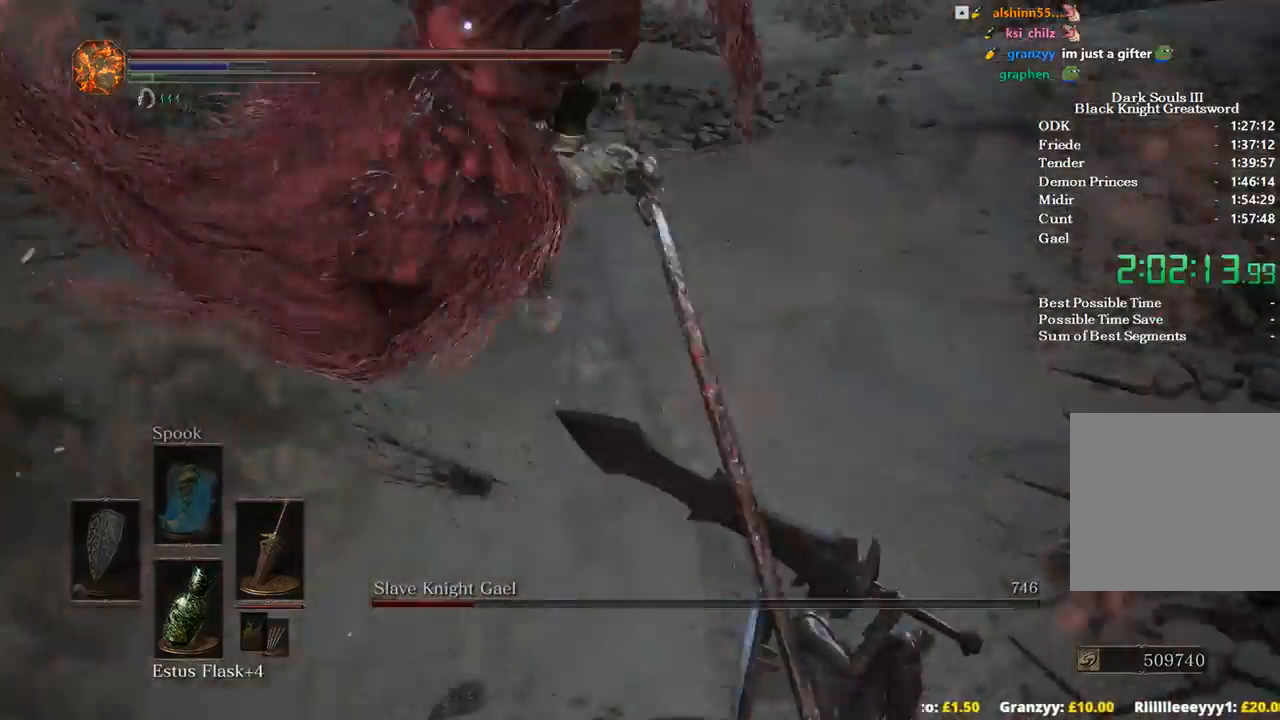
{"buttons": [], "left_stick": "right", "right_stick": "center", "events": []}
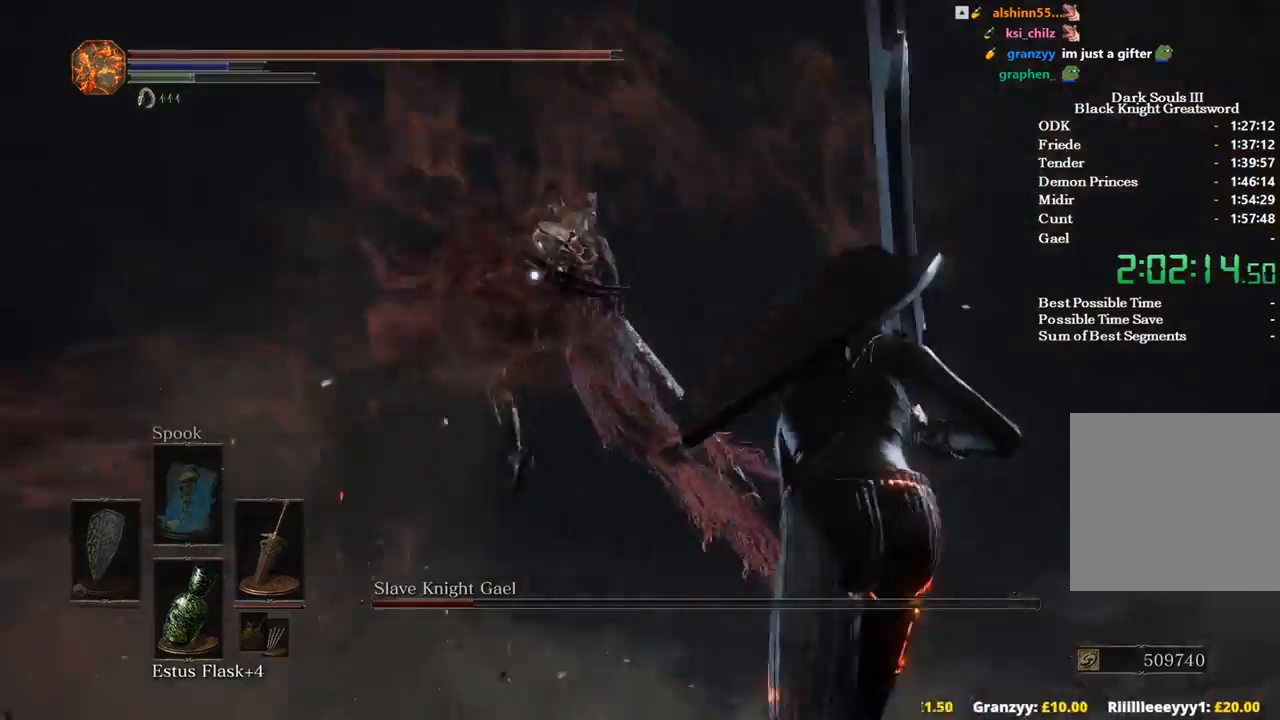
{"buttons": [], "left_stick": "right", "right_stick": "center", "events": [[200, "B", "down"], [400, "B", "up"]]}
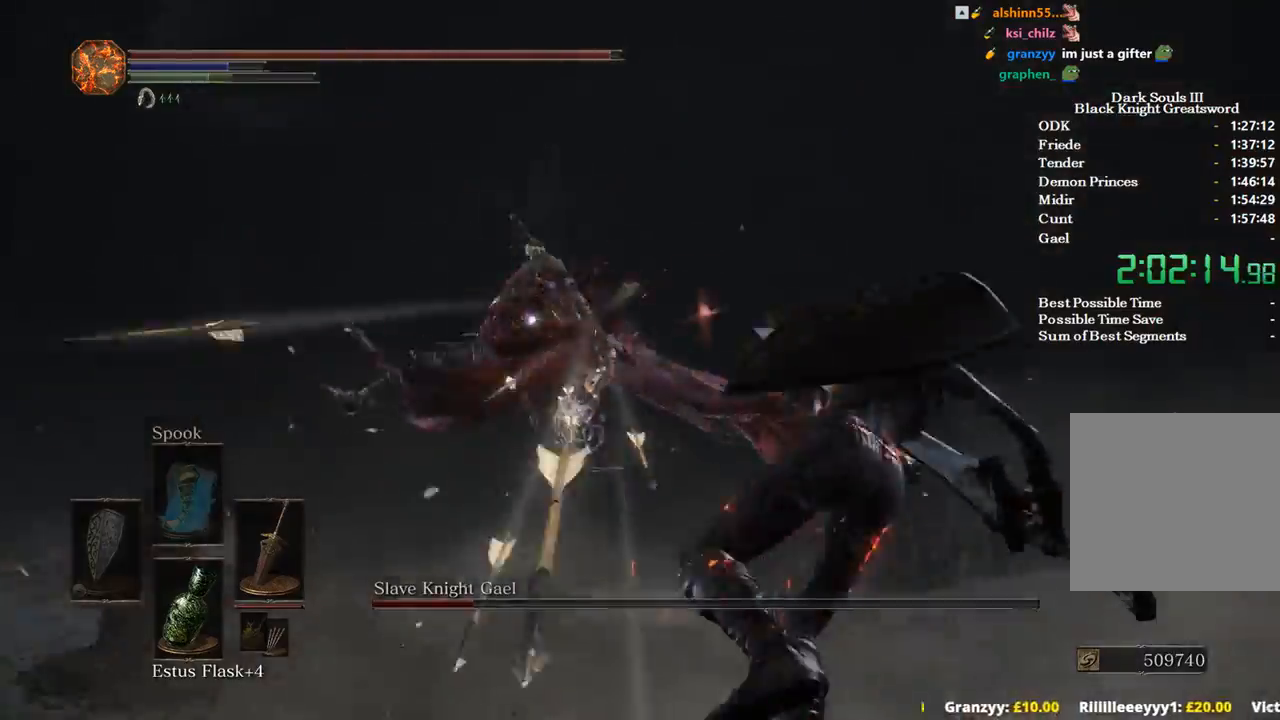
{"buttons": [], "left_stick": "center", "right_stick": "center", "events": [[367, "left_stick", "center"]]}
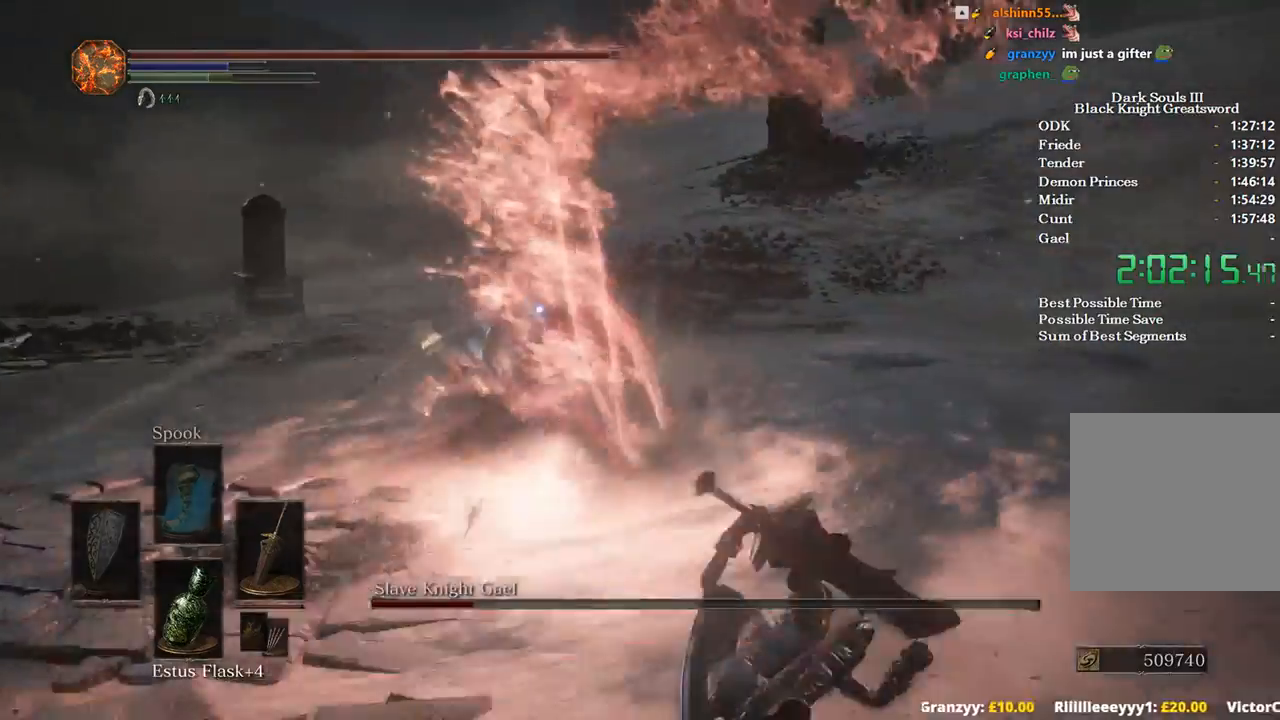
{"buttons": [], "left_stick": "up-right", "right_stick": "center", "events": [[67, "left_stick", "up-right"]]}
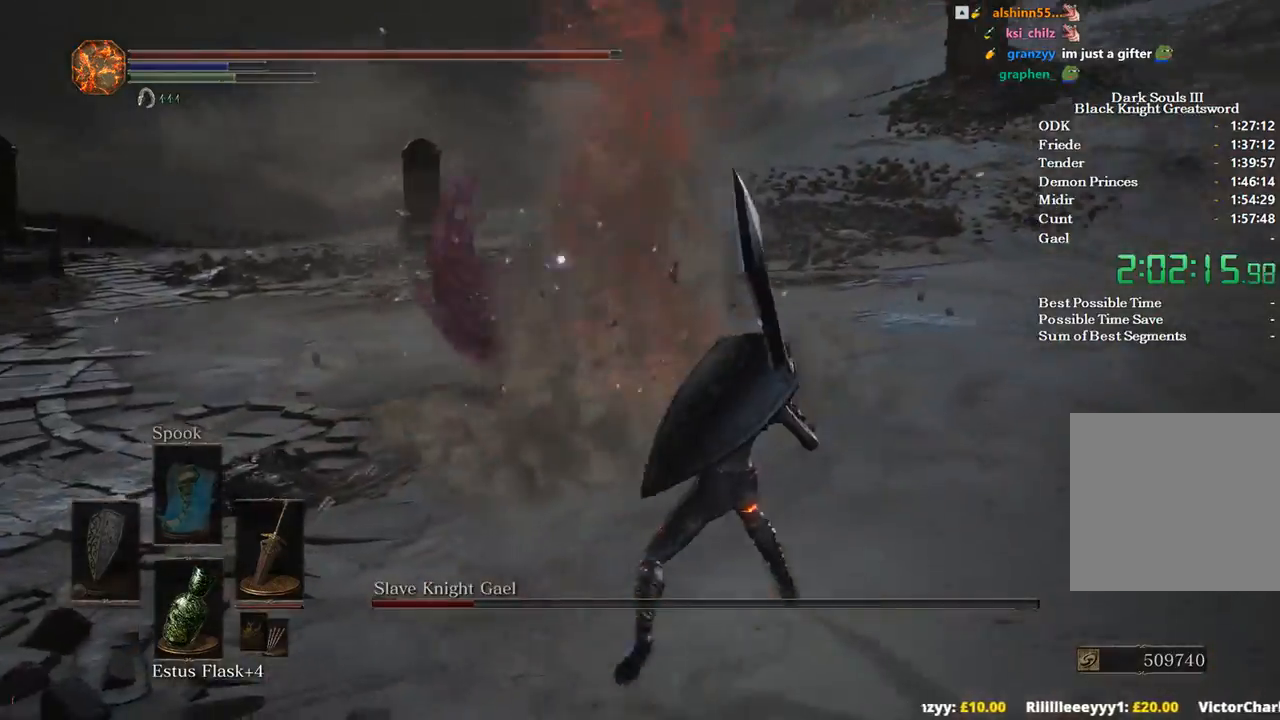
{"buttons": ["B"], "left_stick": "up", "right_stick": "center", "events": [[400, "left_stick", "up"], [500, "B", "down"]]}
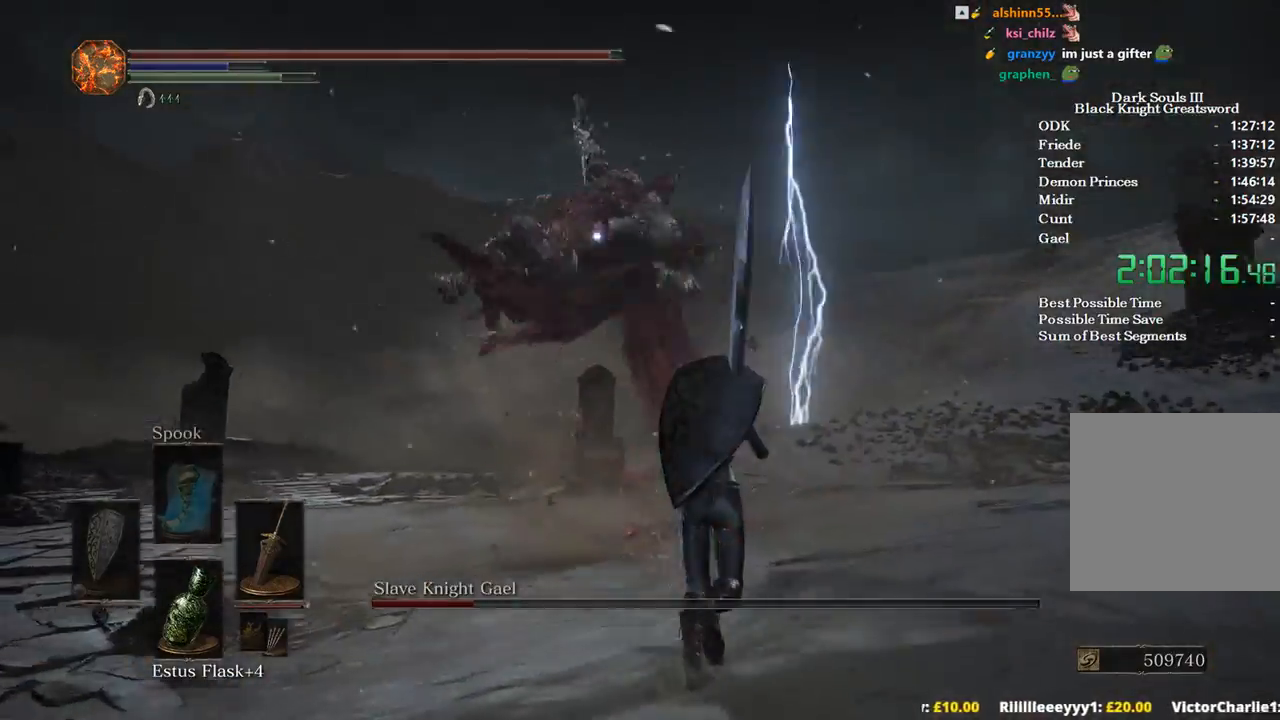
{"buttons": [], "left_stick": "up", "right_stick": "center", "events": [[167, "B", "up"]]}